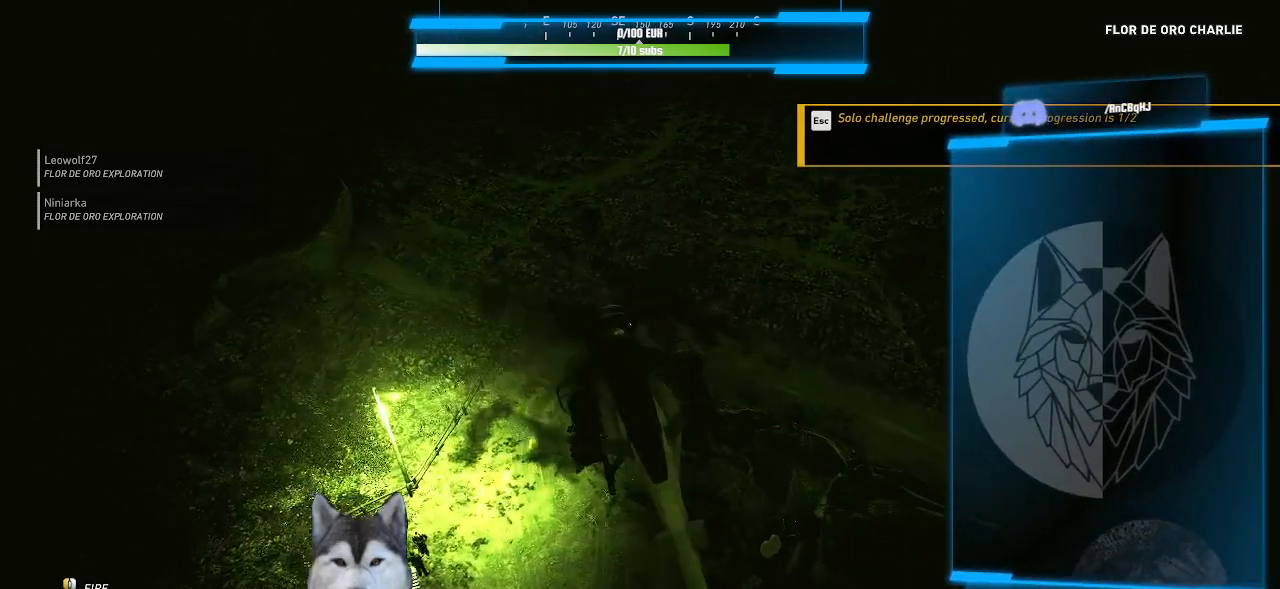
Gameplay with keyboard and mouse; each line is a JSON object with the keys and mouse buttons held at the frame after it. "events" lists presses ("down") and releases ("up") of ".", "/", "0", "1", "2", "3", "4", "5", "6", "7", "8", "9", "a", "alt_l", "alt_r", "b", "backslash", "backspace", "c", "caps_lock", "comma", "ctrl_l", "ctrl_r", "d", "e", "equals", "f", "g", "h", "i", "j", "k", "l", "lbracket", "m", "minus", "n", "o", "p", "q", "quote", "r", "rbracket", "return", "s", "semicolon", "shift_l", "shift_r", "space", "t", "tab", "tilde", "u", "v", "w", "x", "y", "z", "mouse_left", "mouse_wheel" and "mouse_right" between this image and that frame as [ms after this image, input, new state], when the widget could be followed in between. "mouse_left", "mouse_wheel", "mouse_right" = the "left", "wheel", "right" buttons of the "mouse" list. No other keys are recorded. "wheel" means that the mouse wheel is clicked or scrolled. "mouse_move" is the direction in which the mouse moves at that frame (one of eight, or "still"), when it could be read.
{"keys": [], "mouse": [], "mouse_move": "still", "events": []}
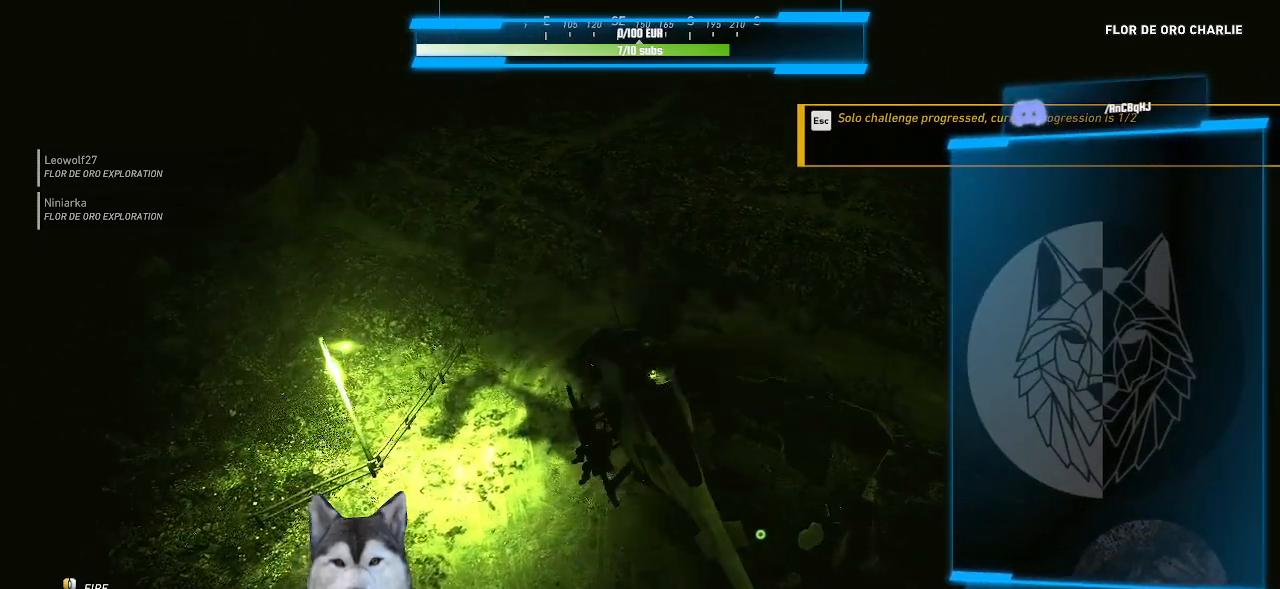
{"keys": [], "mouse": [], "mouse_move": "still", "events": [[66, "a", "down"], [233, "w", "down"], [333, "a", "up"], [400, "w", "up"]]}
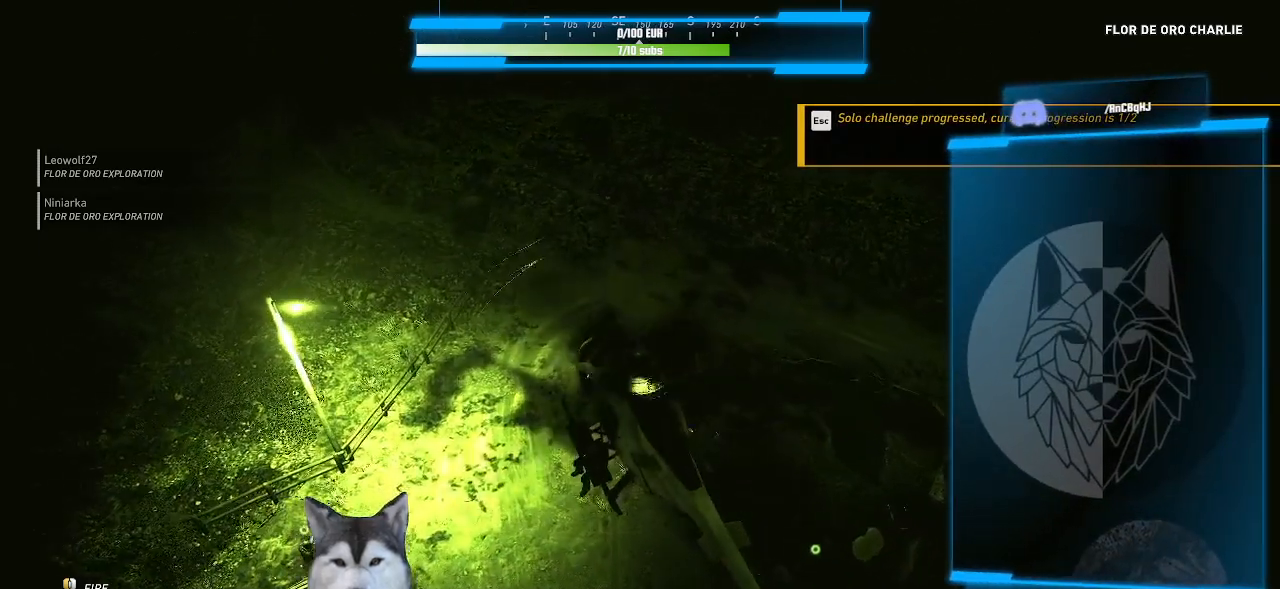
{"keys": [], "mouse": [], "mouse_move": "still"}
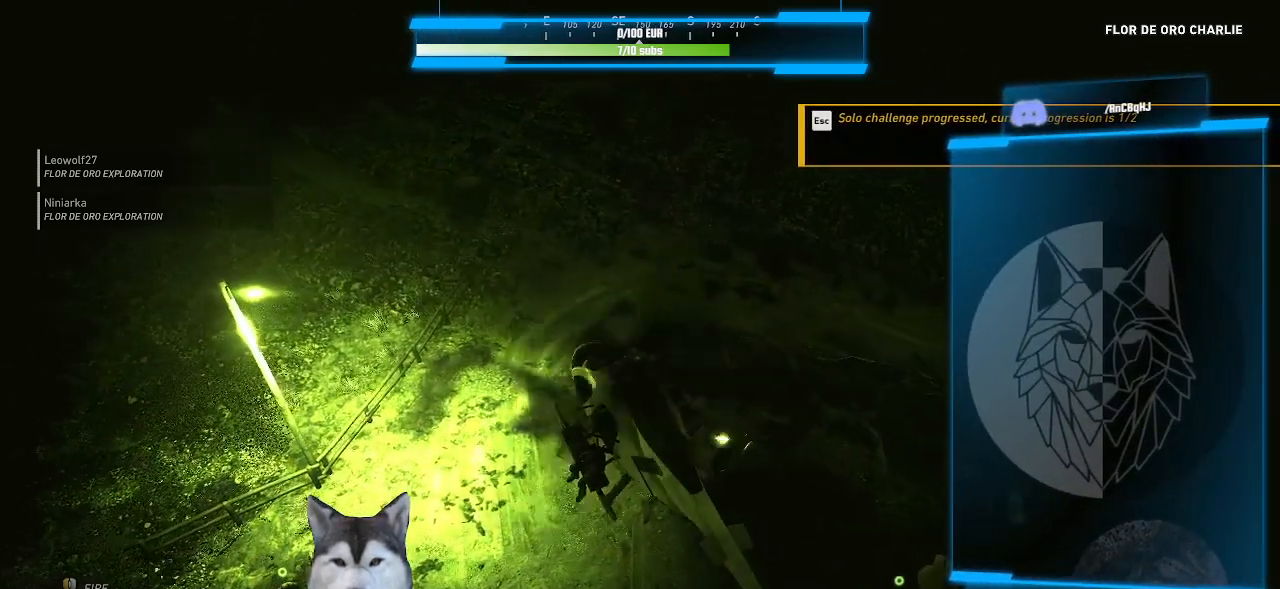
{"keys": [], "mouse": [], "mouse_move": "still"}